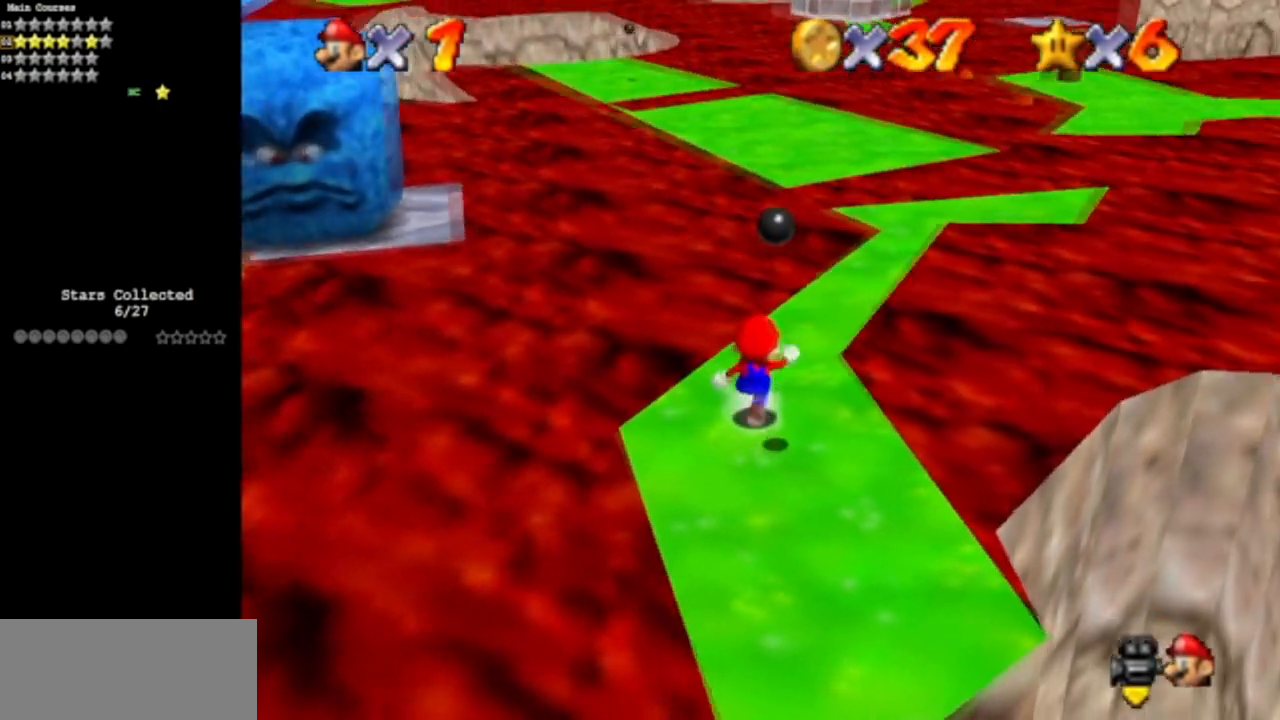
Gameplay with a controller (Nintendo layout); each line is a JSON object with the inputs held at the frame after it. "events" lists button and stick changes between this image and that frame as [ms after this image, input, new state], when the widget could be followed in between. Not read: L3 R3 other_buttons.
{"buttons": [], "left_stick": "up-right", "events": [[33, "A", "down"], [183, "left_stick", "up-right"], [433, "A", "up"]]}
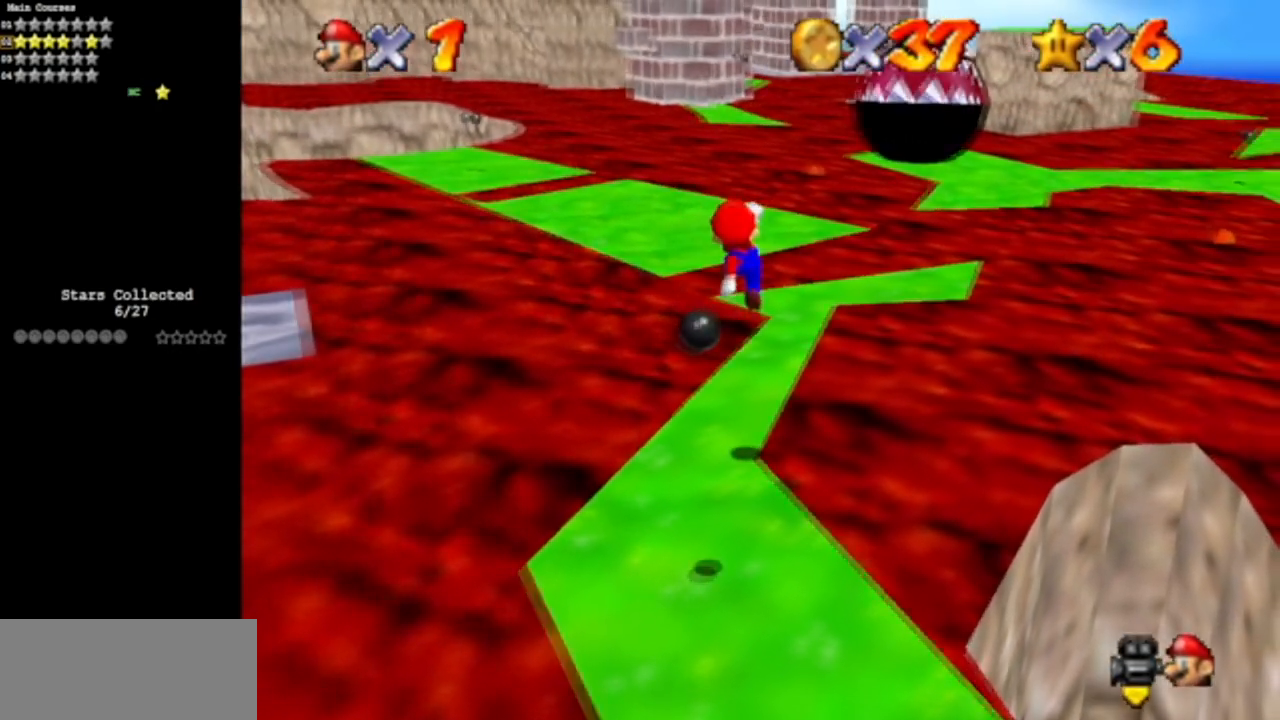
{"buttons": [], "left_stick": "up", "events": [[83, "left_stick", "up"]]}
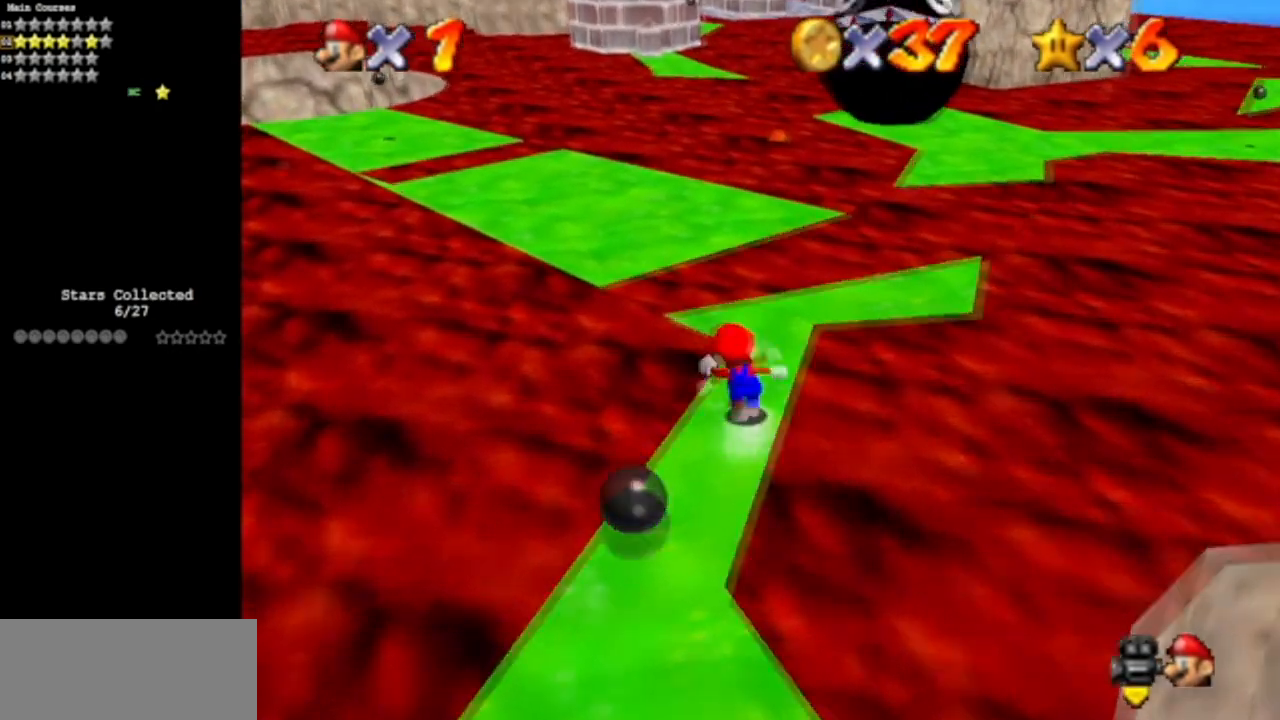
{"buttons": [], "left_stick": "up", "events": [[66, "A", "down"], [66, "left_stick", "up-left"], [433, "left_stick", "up"], [450, "A", "up"]]}
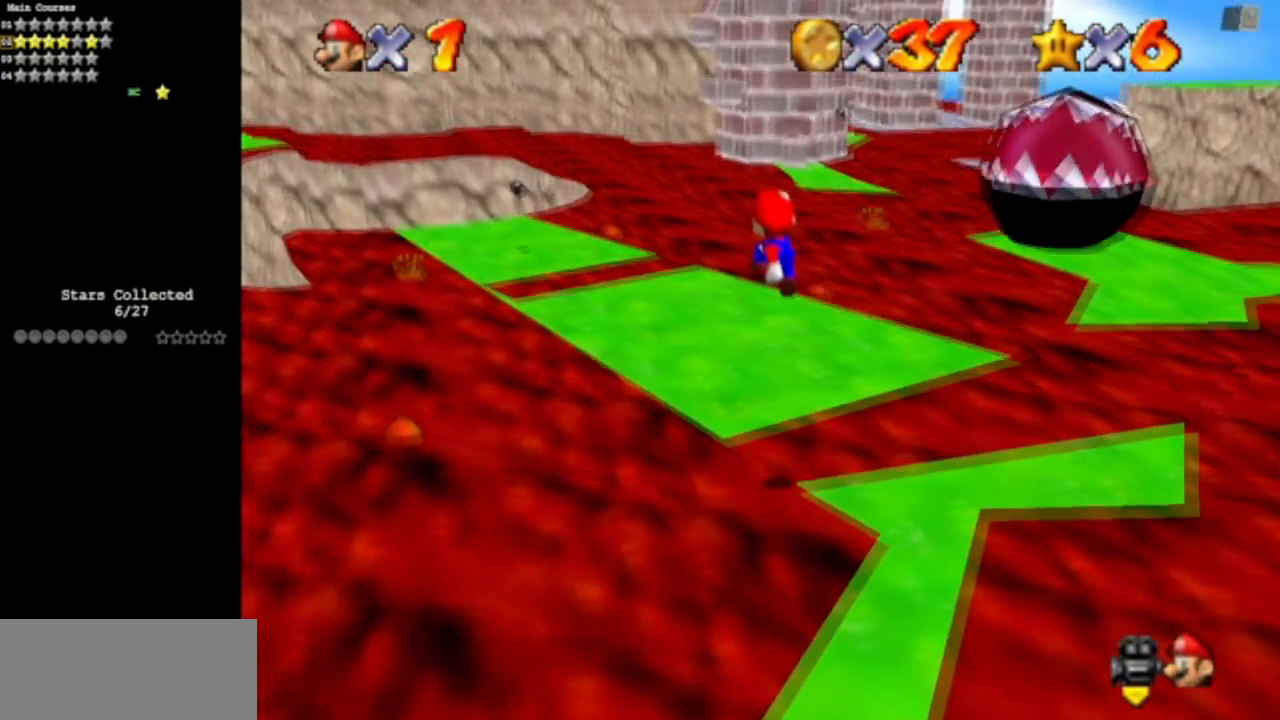
{"buttons": [], "left_stick": "up", "events": [[50, "C_DOWN", "down"], [67, "C_RIGHT", "down"], [250, "C_DOWN", "up"], [250, "C_RIGHT", "up"], [300, "C_DOWN", "down"], [300, "C_RIGHT", "down"], [467, "C_DOWN", "up"], [467, "C_RIGHT", "up"]]}
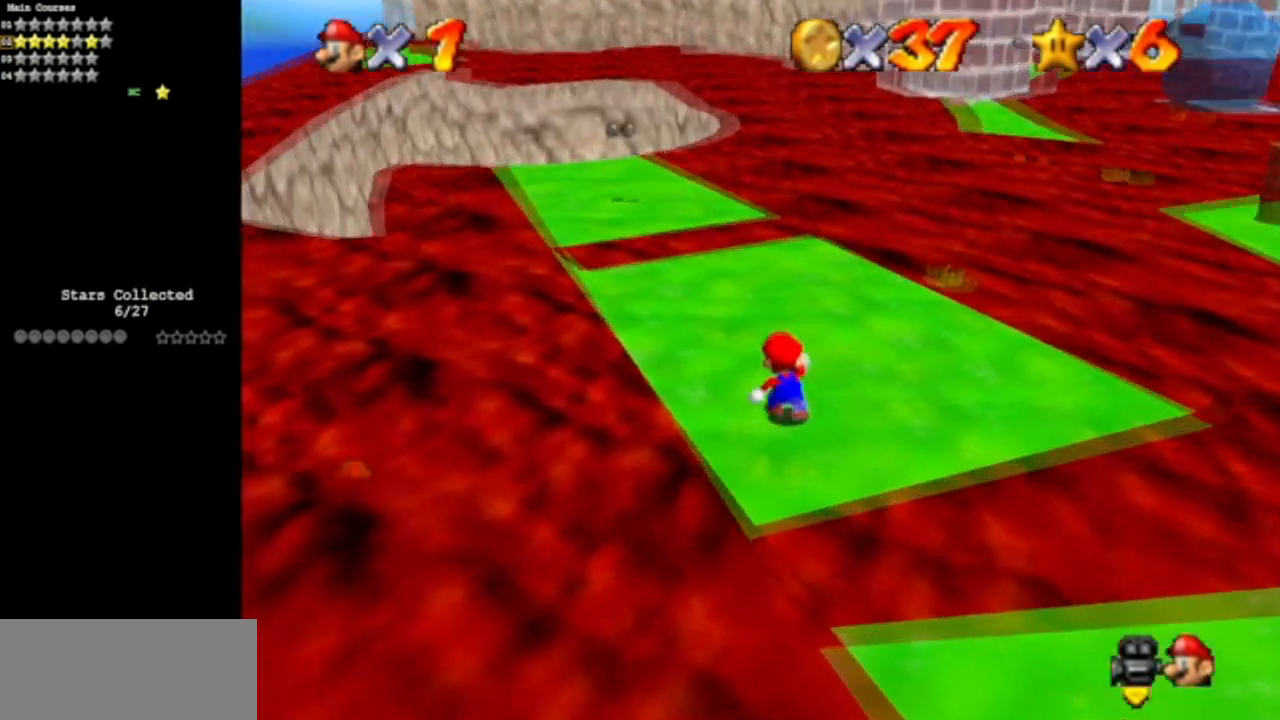
{"buttons": [], "left_stick": "up", "events": []}
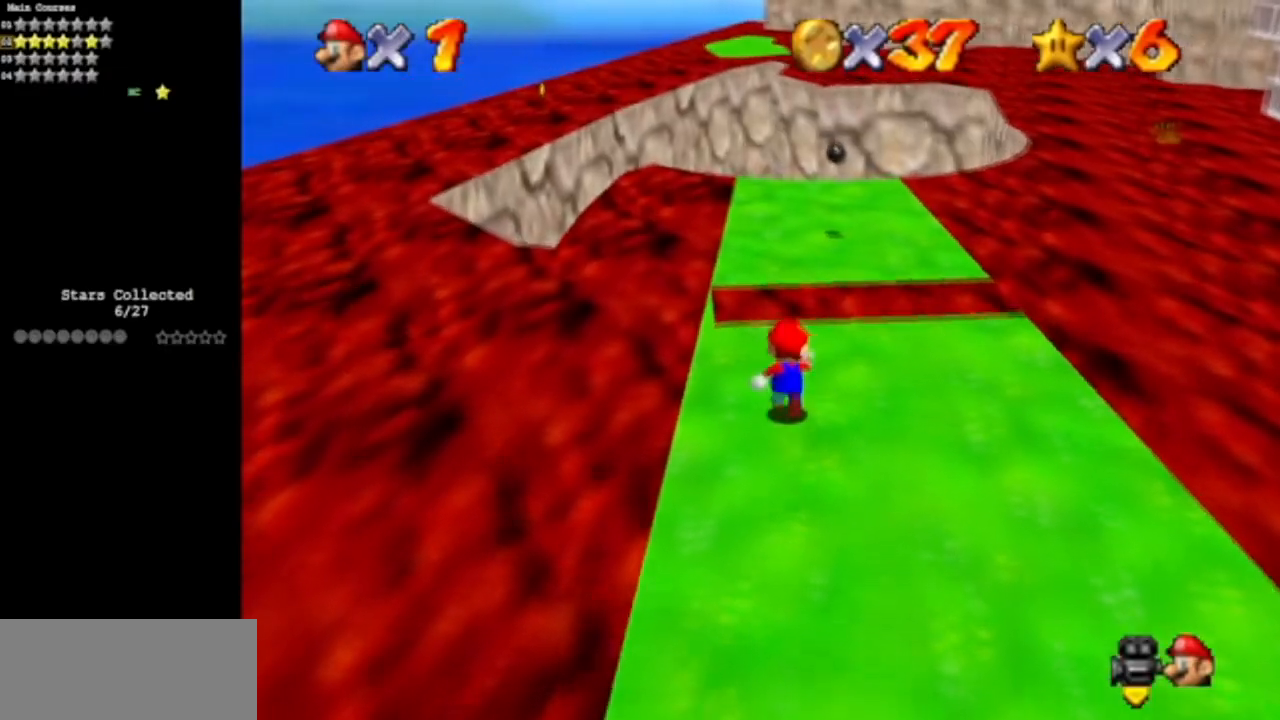
{"buttons": [], "left_stick": "up-left", "events": [[167, "A", "down"], [350, "A", "up"], [350, "left_stick", "up-left"]]}
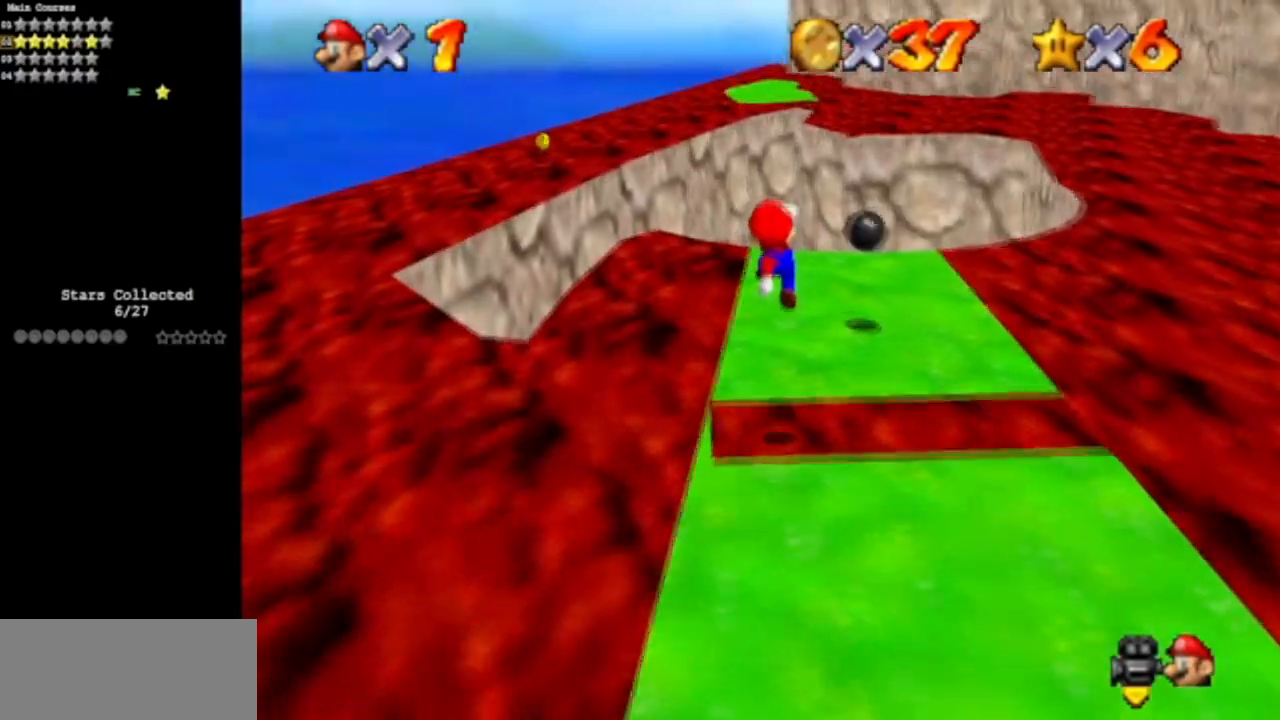
{"buttons": ["A"], "left_stick": "up", "events": [[100, "left_stick", "up"], [400, "A", "down"]]}
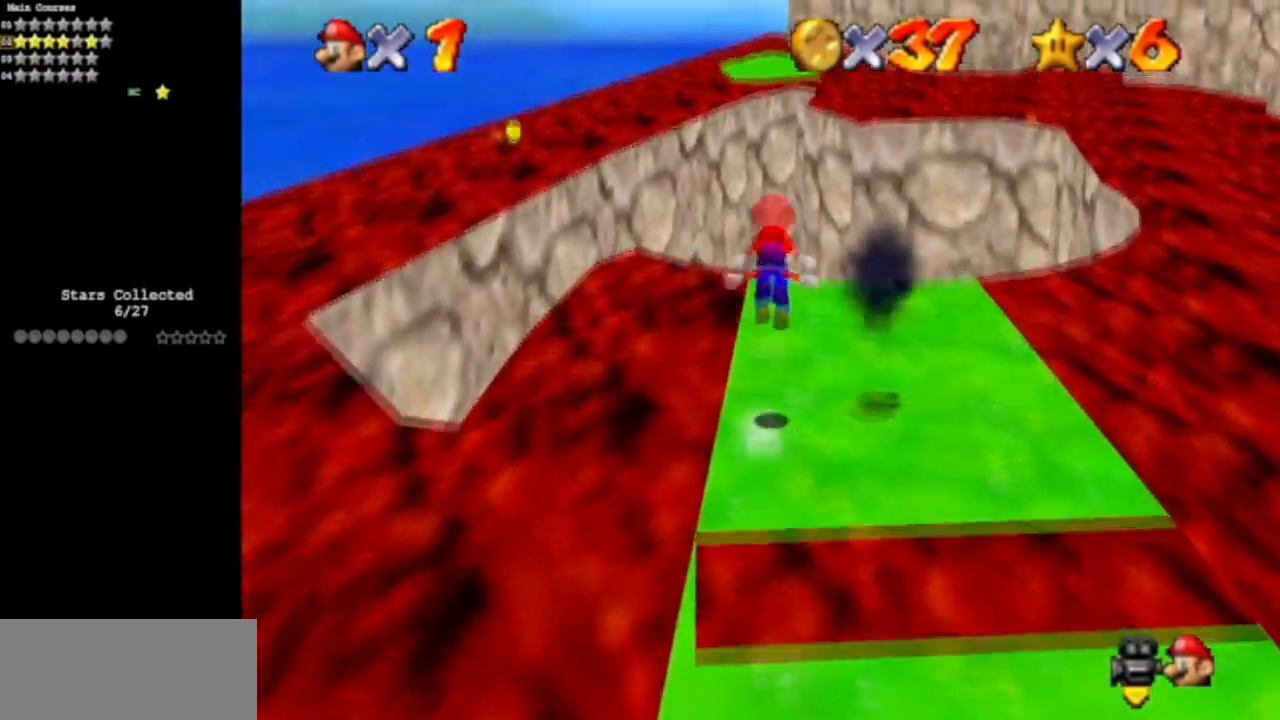
{"buttons": [], "left_stick": "up", "events": [[384, "A", "up"]]}
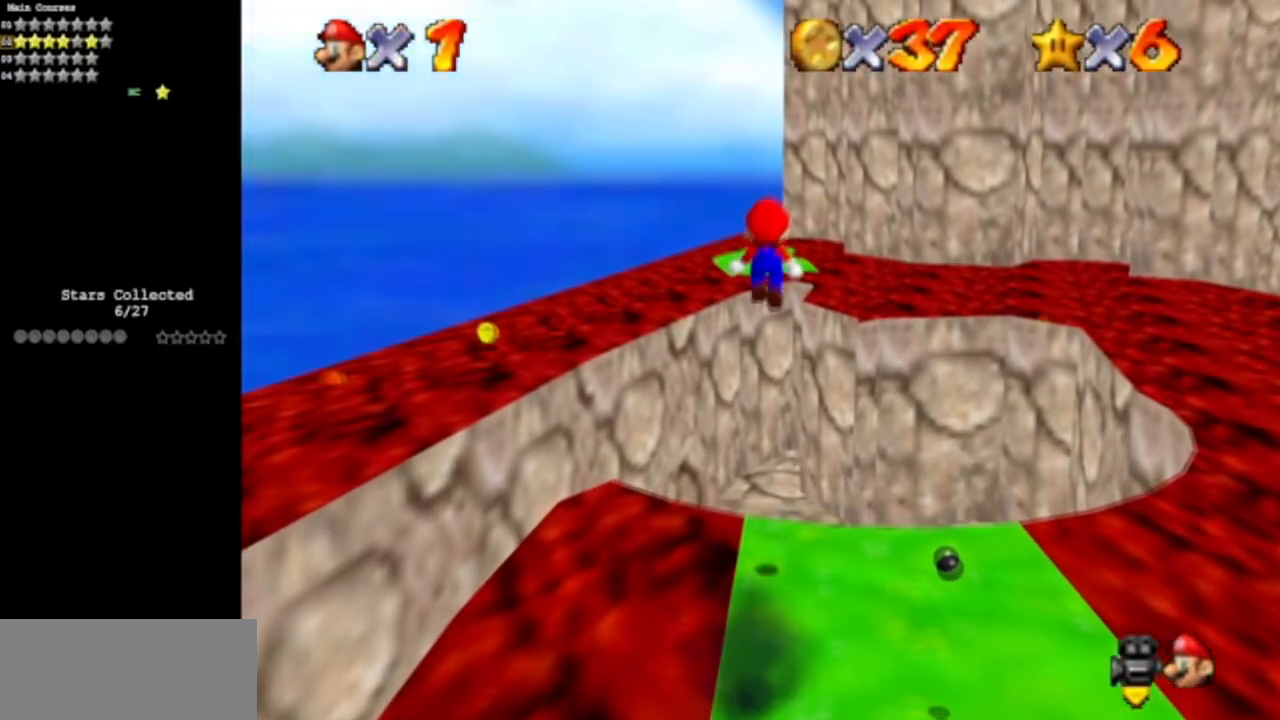
{"buttons": [], "left_stick": "down", "events": [[367, "left_stick", "down"], [400, "C_UP", "down"], [500, "C_UP", "up"]]}
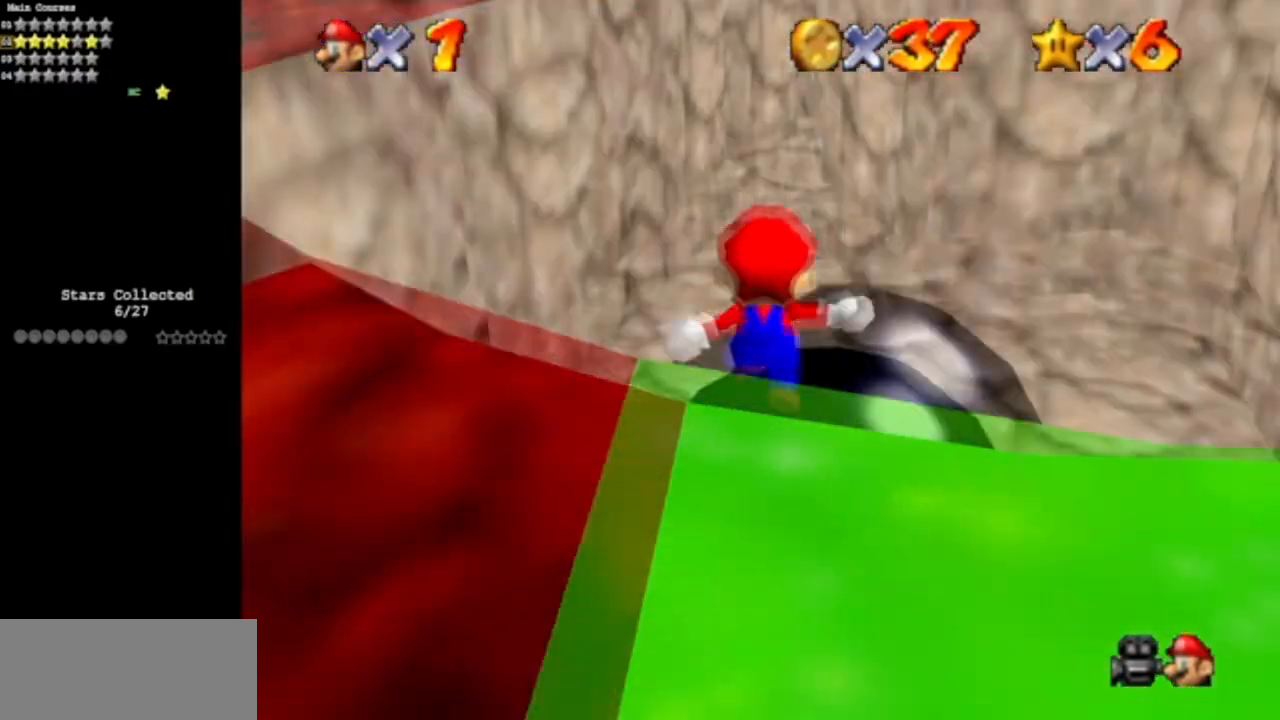
{"buttons": [], "left_stick": "up-left", "events": [[117, "B", "down"], [117, "left_stick", "left"], [167, "left_stick", "up-left"], [317, "B", "up"]]}
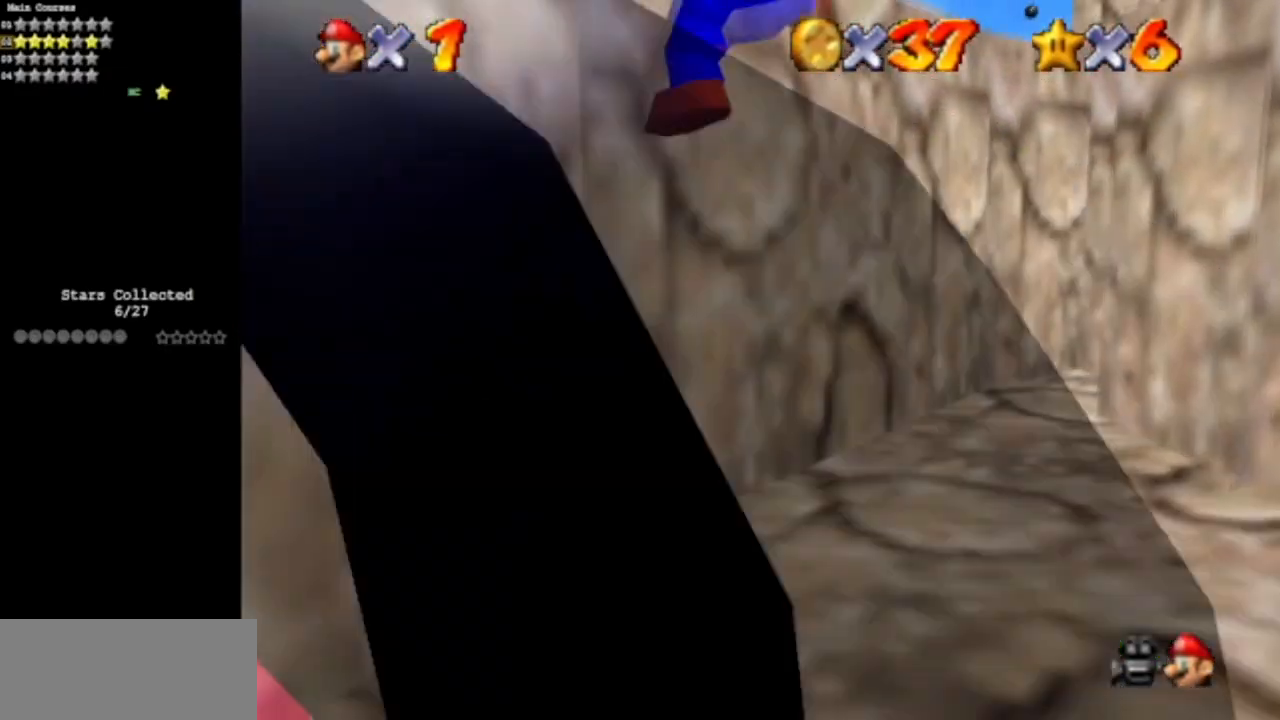
{"buttons": [], "left_stick": "up-right", "events": [[150, "C_DOWN", "down"], [150, "C_LEFT", "down"], [250, "C_DOWN", "up"], [283, "C_LEFT", "up"], [317, "left_stick", "up"], [450, "left_stick", "up-right"]]}
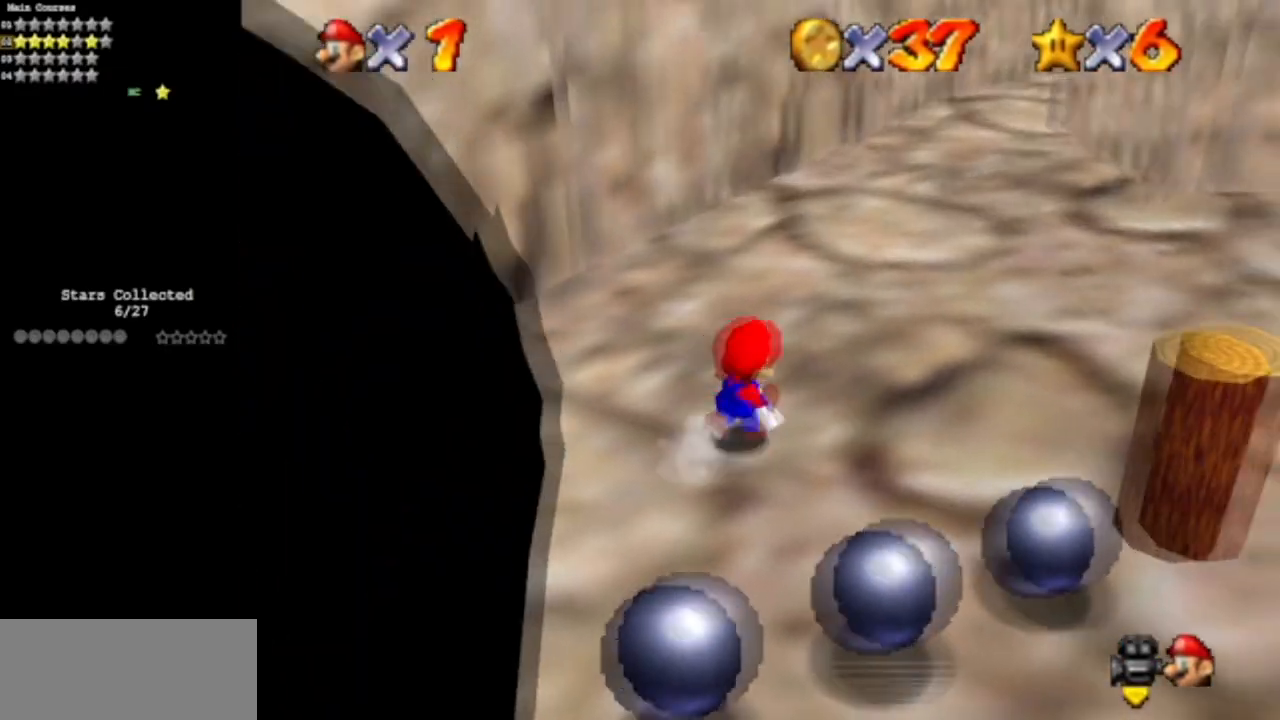
{"buttons": ["C_DOWN", "C_RIGHT"], "left_stick": "right", "events": [[150, "left_stick", "right"], [200, "C_DOWN", "down"], [200, "C_RIGHT", "down"], [367, "C_DOWN", "up"], [367, "C_RIGHT", "up"], [434, "C_RIGHT", "down"], [451, "C_DOWN", "down"]]}
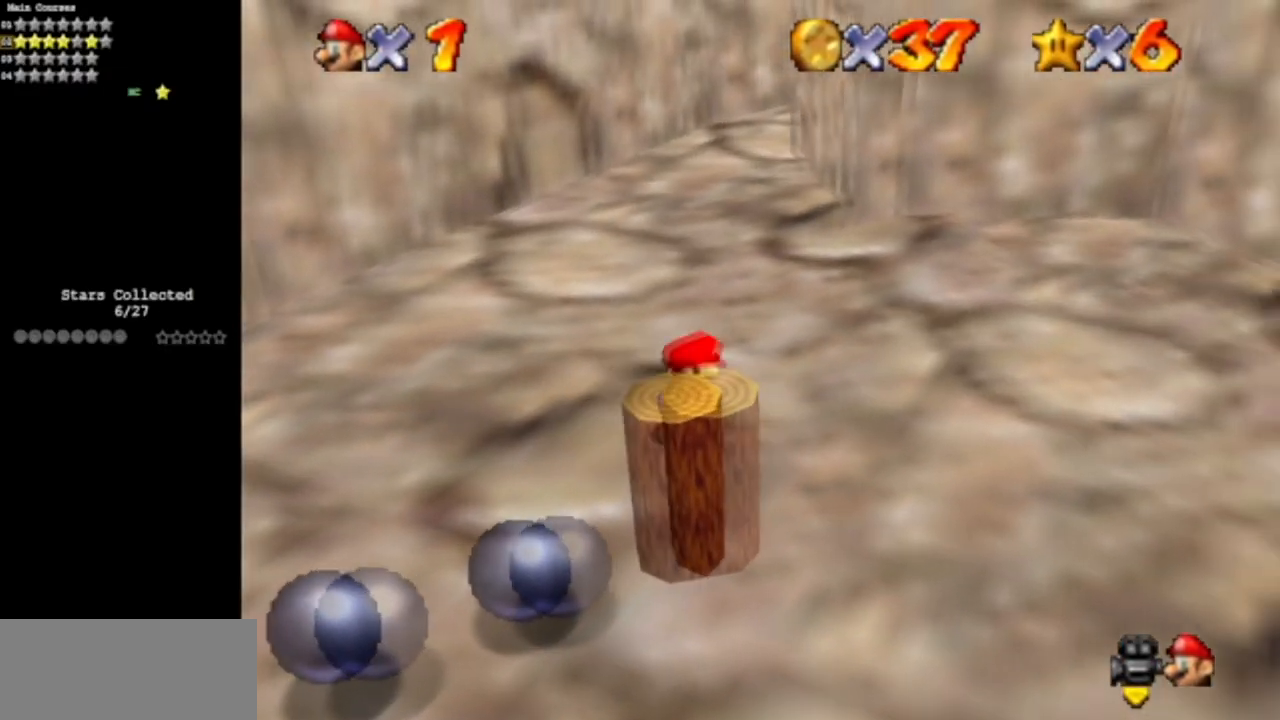
{"buttons": [], "left_stick": "down-left", "events": [[100, "C_DOWN", "up"], [116, "left_stick", "down"], [133, "C_RIGHT", "up"], [317, "left_stick", "down-left"]]}
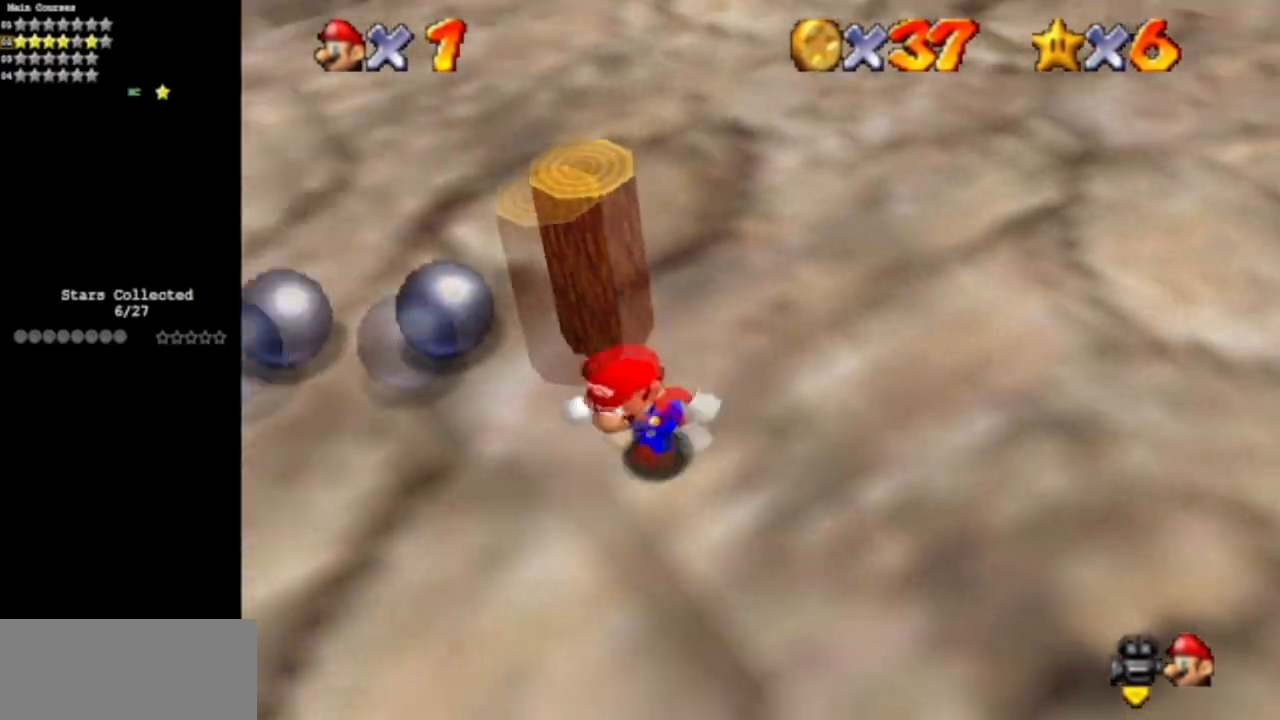
{"buttons": [], "left_stick": "up-right", "events": [[100, "left_stick", "up-left"], [167, "left_stick", "up"], [300, "left_stick", "up-right"]]}
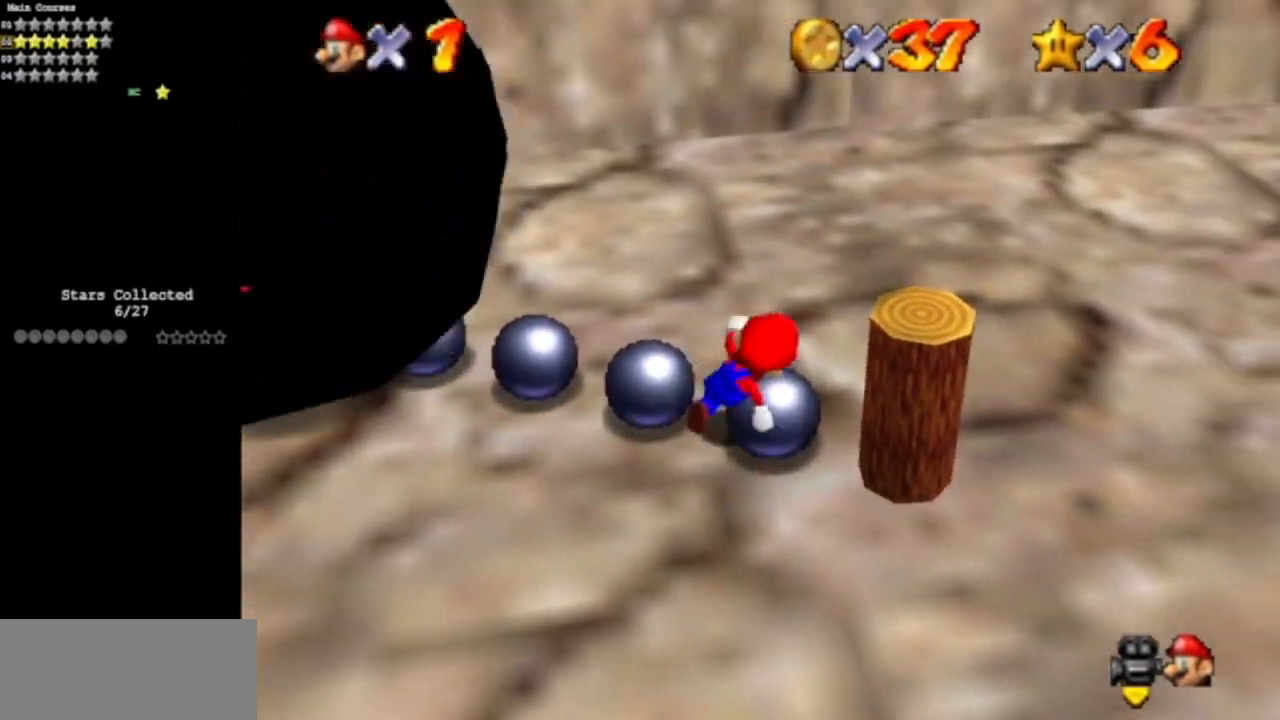
{"buttons": [], "left_stick": "down-left", "events": [[116, "left_stick", "right"], [250, "left_stick", "down"], [450, "left_stick", "down-left"]]}
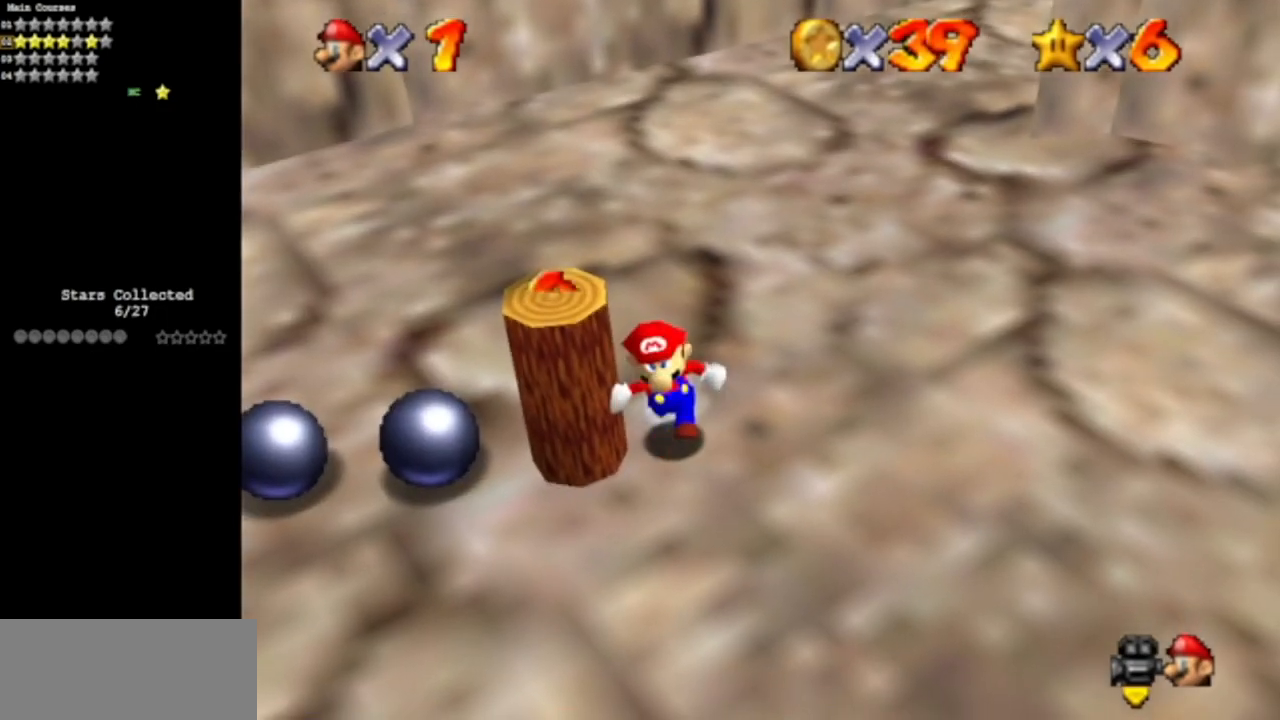
{"buttons": [], "left_stick": "up-left", "events": [[67, "left_stick", "left"], [501, "left_stick", "up-left"]]}
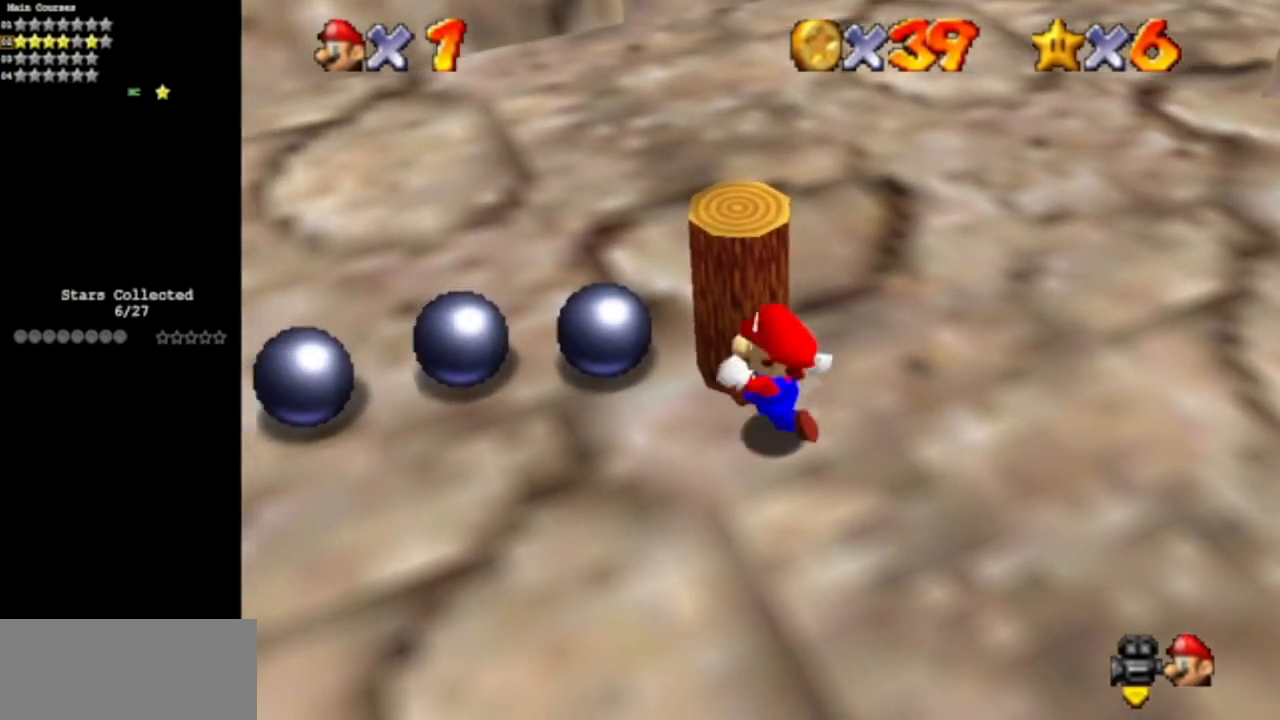
{"buttons": [], "left_stick": "up", "events": [[150, "left_stick", "down-left"], [383, "left_stick", "up-left"], [433, "left_stick", "up"]]}
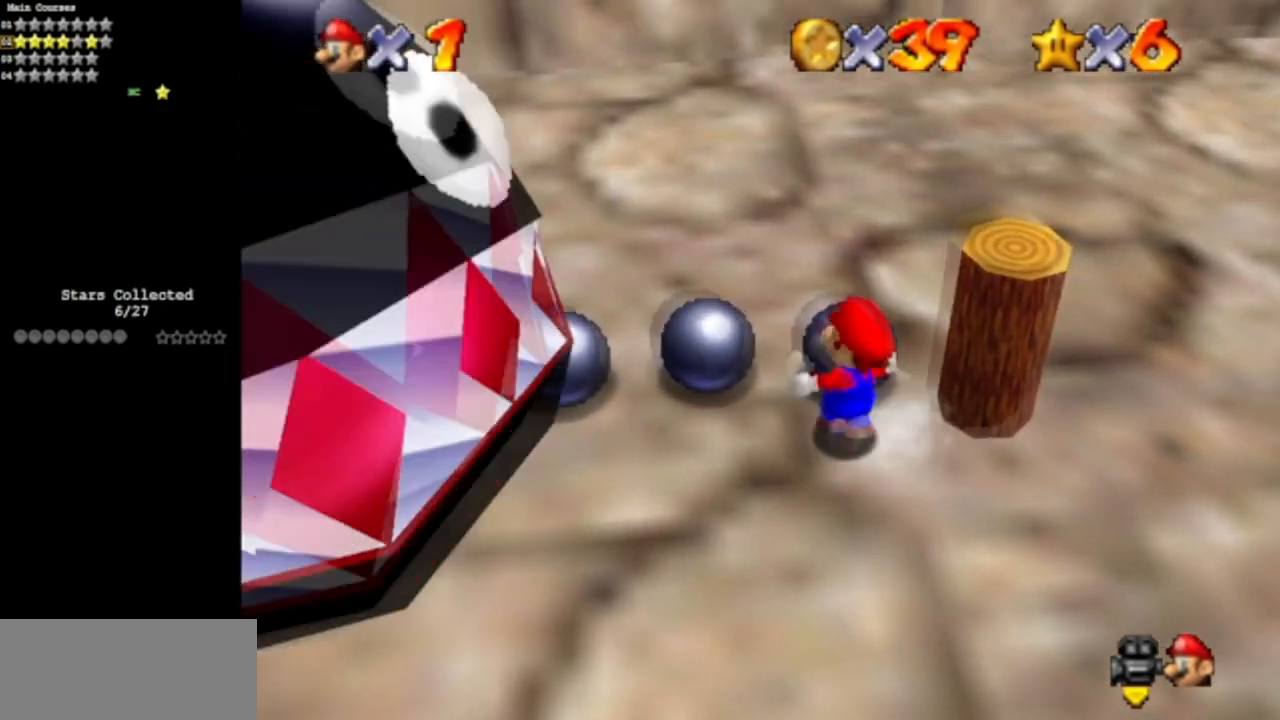
{"buttons": [], "left_stick": "right", "events": [[151, "left_stick", "up-right"], [367, "left_stick", "right"]]}
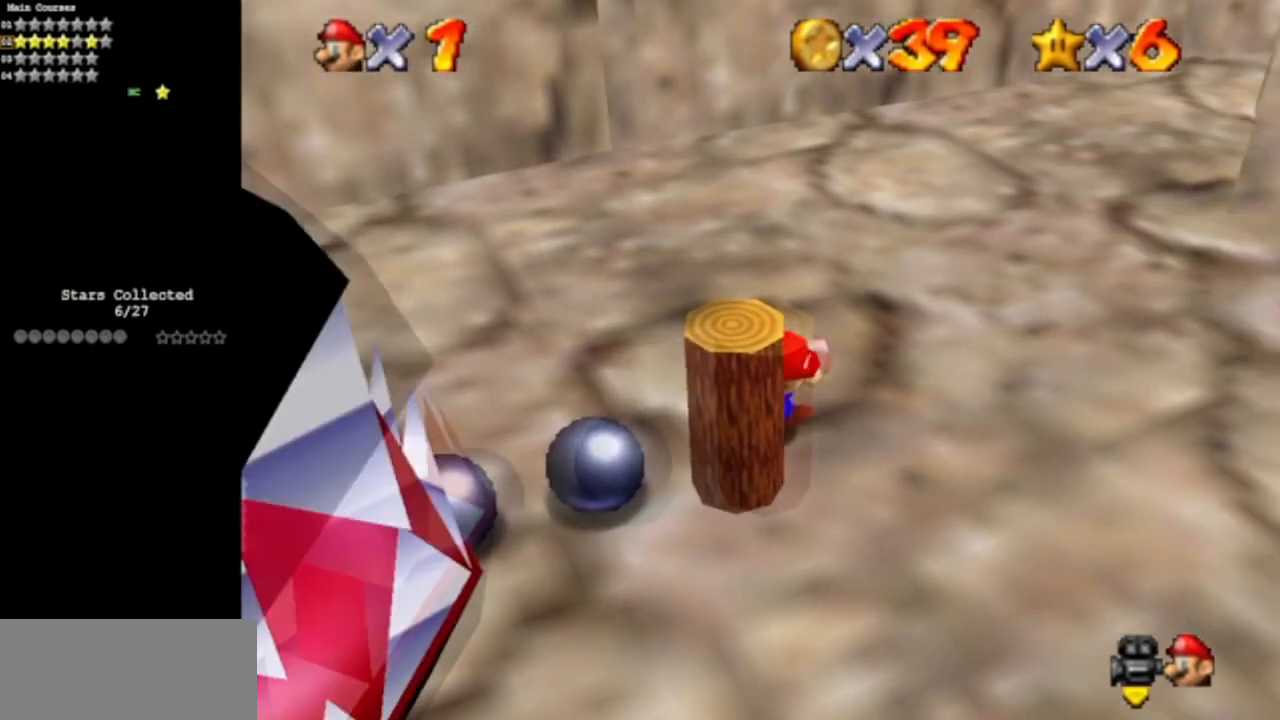
{"buttons": [], "left_stick": "left", "events": [[50, "left_stick", "down"], [217, "left_stick", "down-left"], [317, "left_stick", "left"]]}
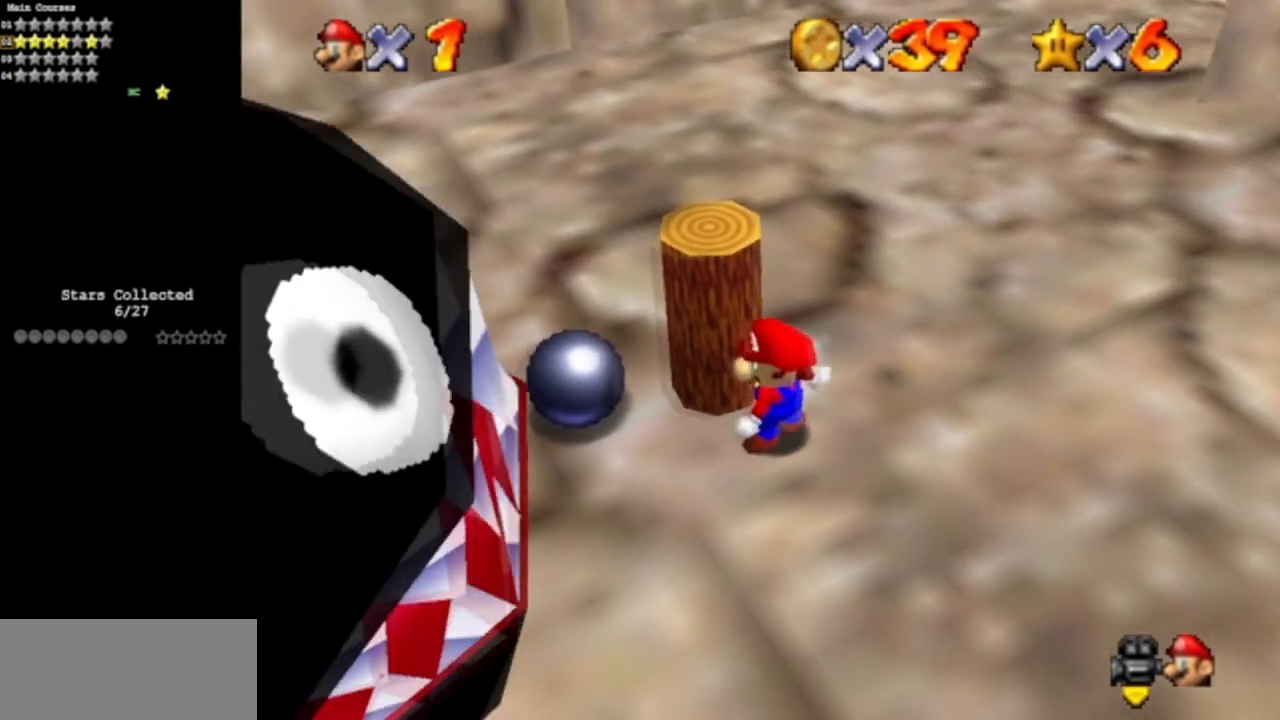
{"buttons": [], "left_stick": "down-left", "events": [[384, "left_stick", "down-left"]]}
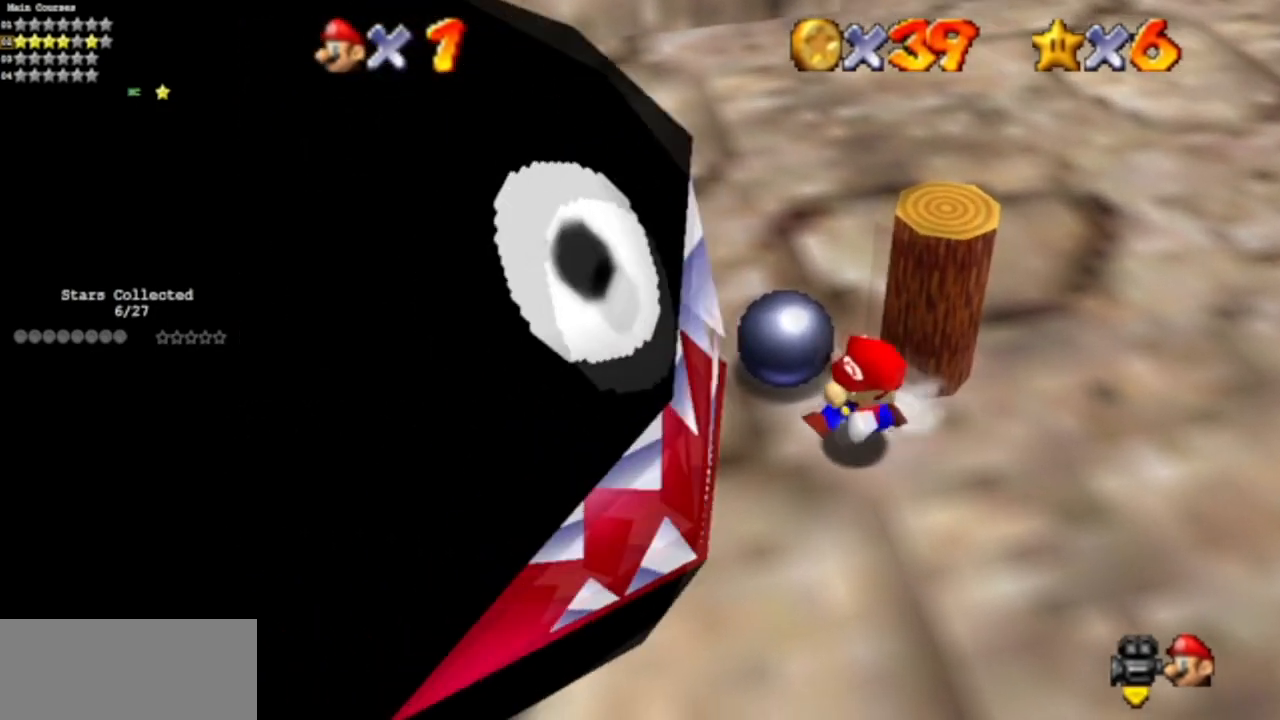
{"buttons": [], "left_stick": "up-right", "events": [[100, "left_stick", "up-left"], [167, "left_stick", "up"], [417, "left_stick", "up-right"]]}
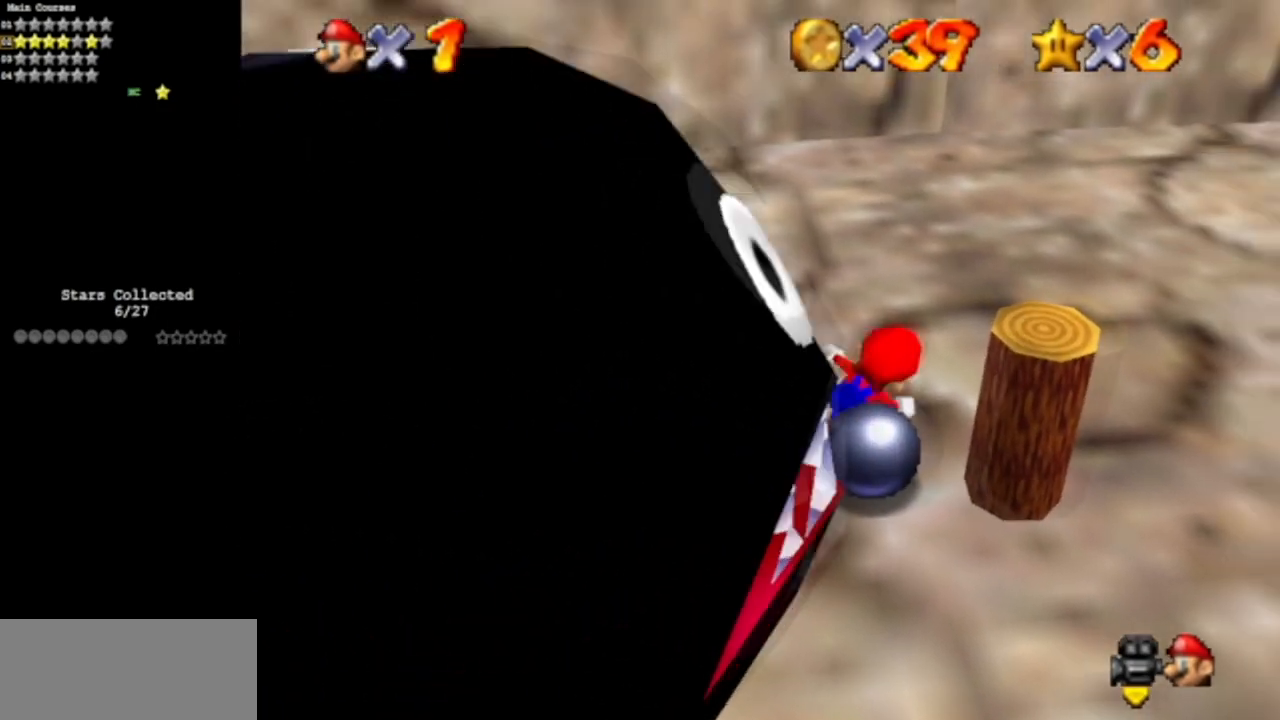
{"buttons": [], "left_stick": "down", "events": [[134, "left_stick", "right"], [351, "left_stick", "down"]]}
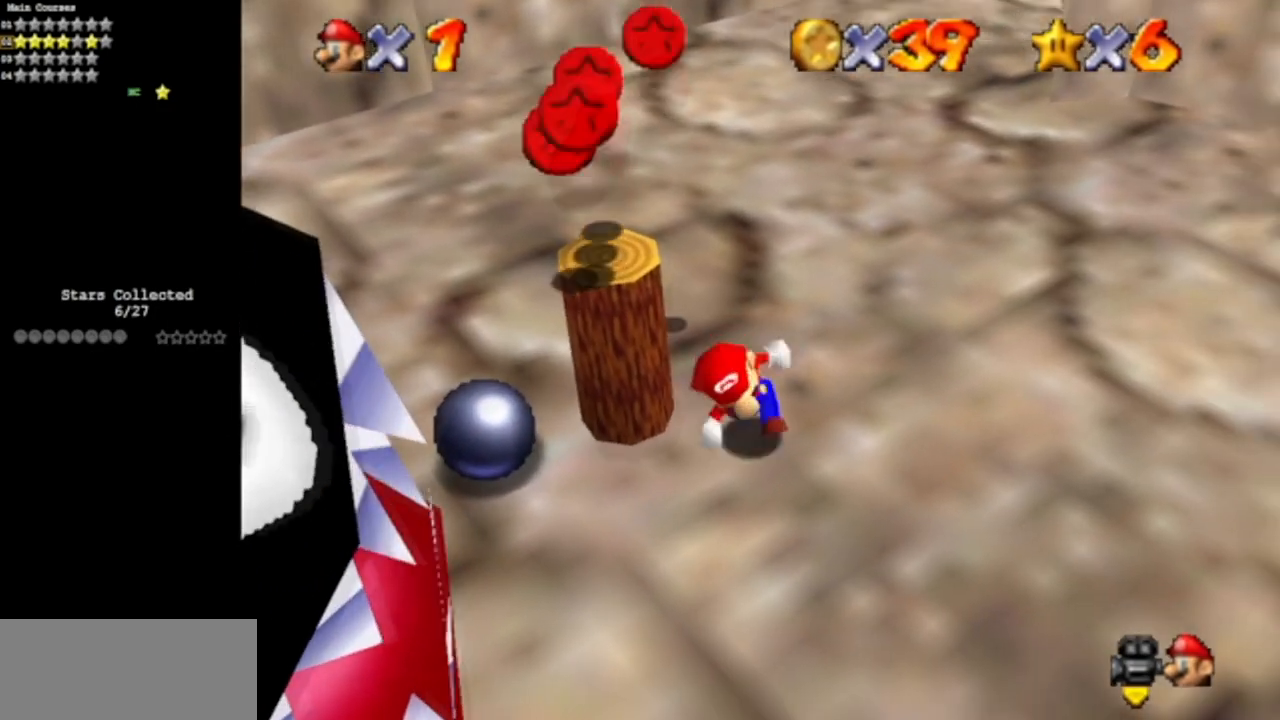
{"buttons": [], "left_stick": "up", "events": [[83, "left_stick", "down-left"], [250, "left_stick", "up-left"], [317, "left_stick", "up"]]}
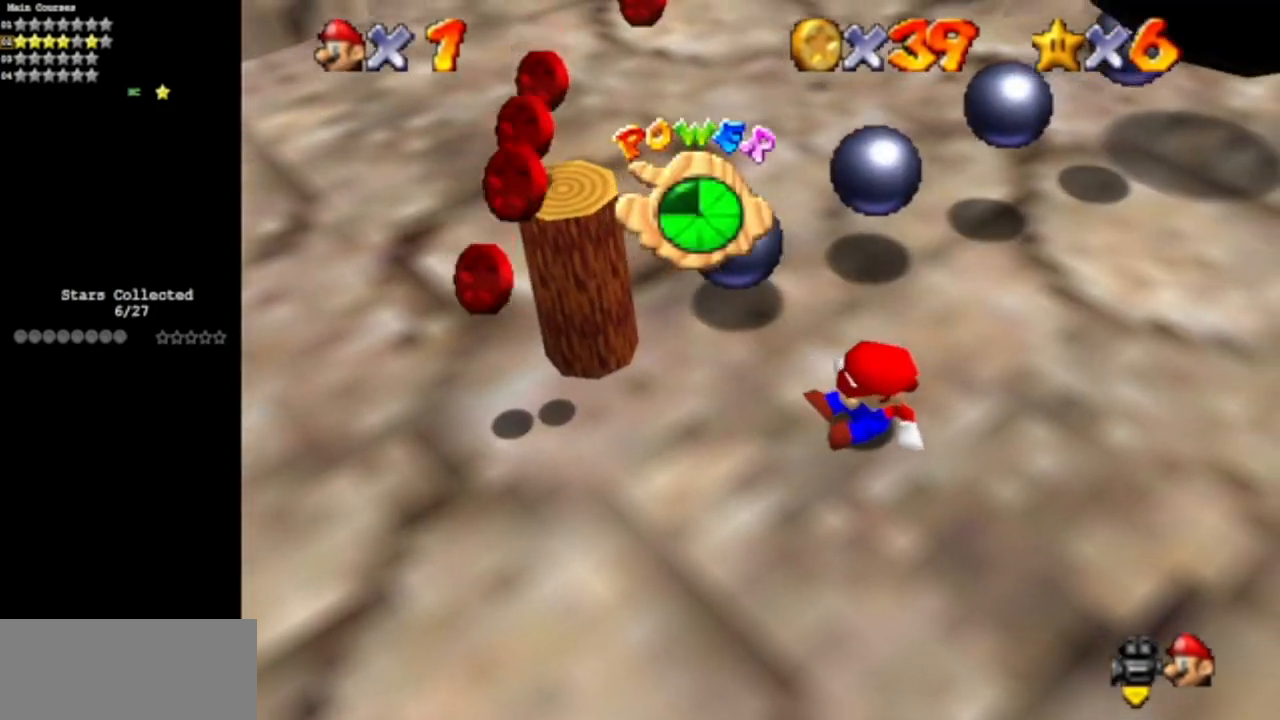
{"buttons": ["C_LEFT"], "left_stick": "up-left", "events": [[101, "left_stick", "center"], [317, "left_stick", "left"], [384, "left_stick", "up-left"], [484, "C_LEFT", "down"]]}
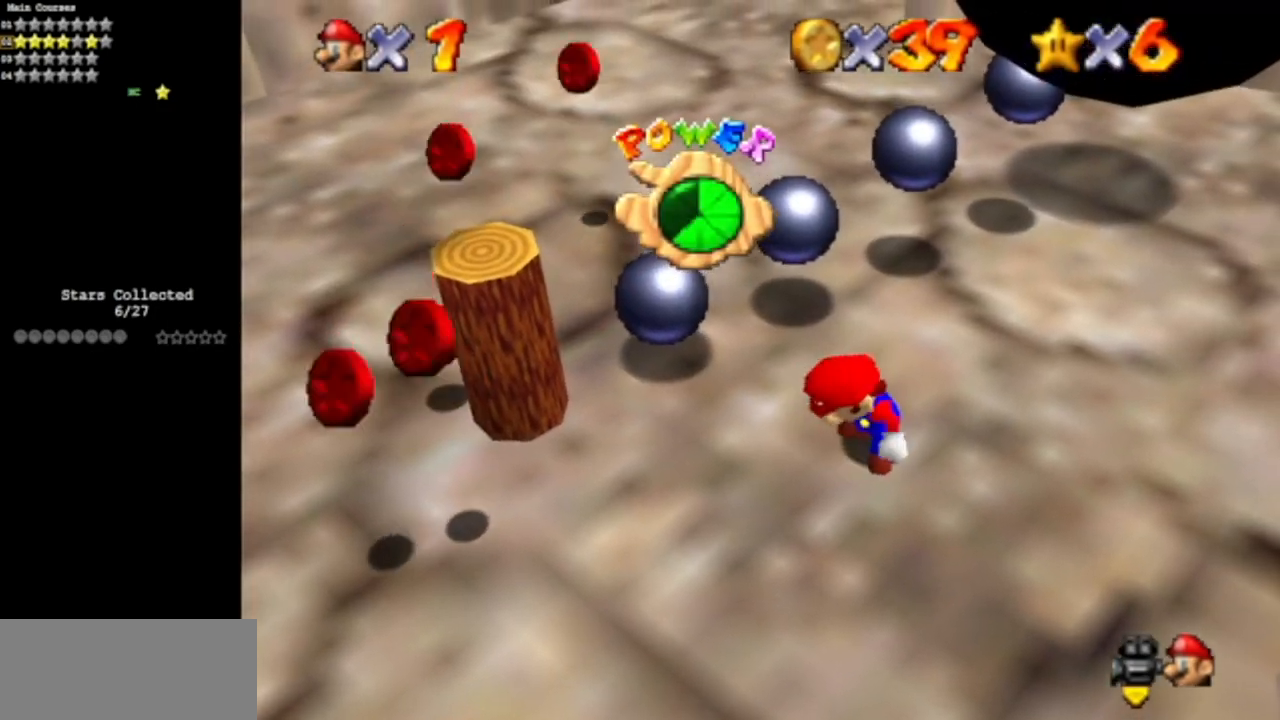
{"buttons": [], "left_stick": "up-left", "events": [[33, "C_DOWN", "down"], [167, "C_DOWN", "up"], [200, "C_LEFT", "up"], [317, "C_DOWN", "down"], [317, "C_LEFT", "down"], [484, "C_DOWN", "up"], [484, "C_LEFT", "up"]]}
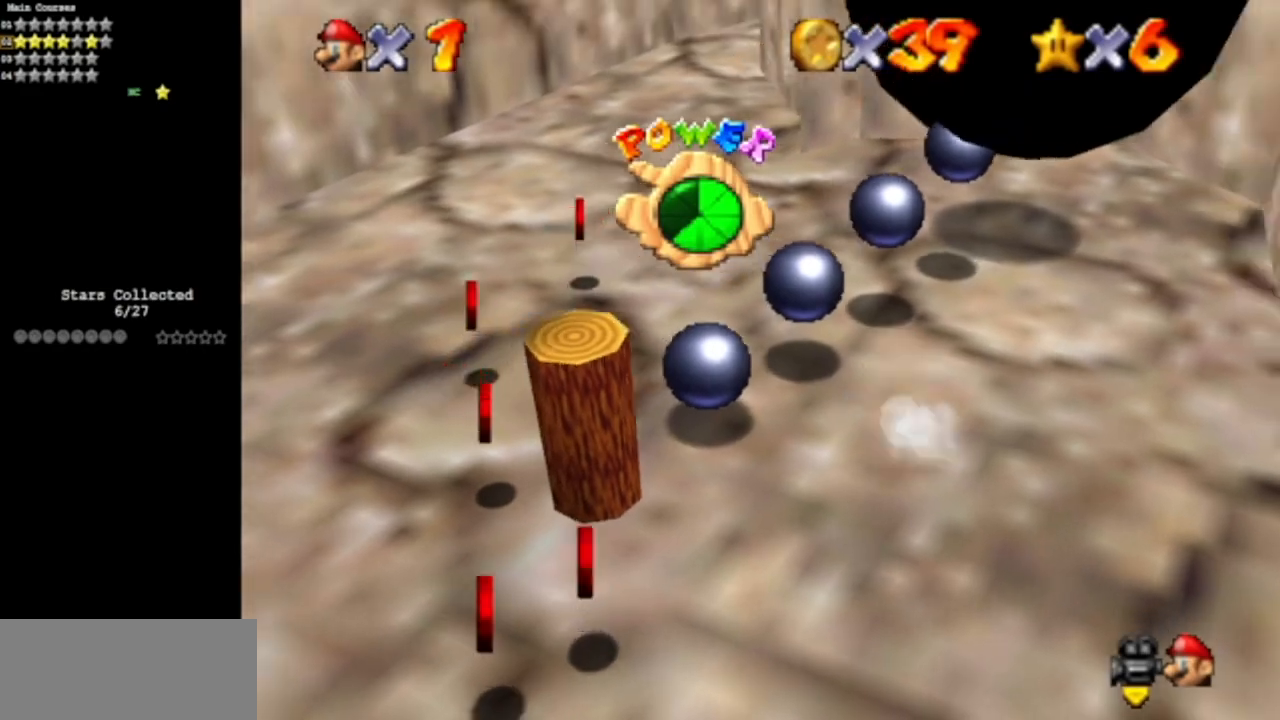
{"buttons": [], "left_stick": "up-left", "events": []}
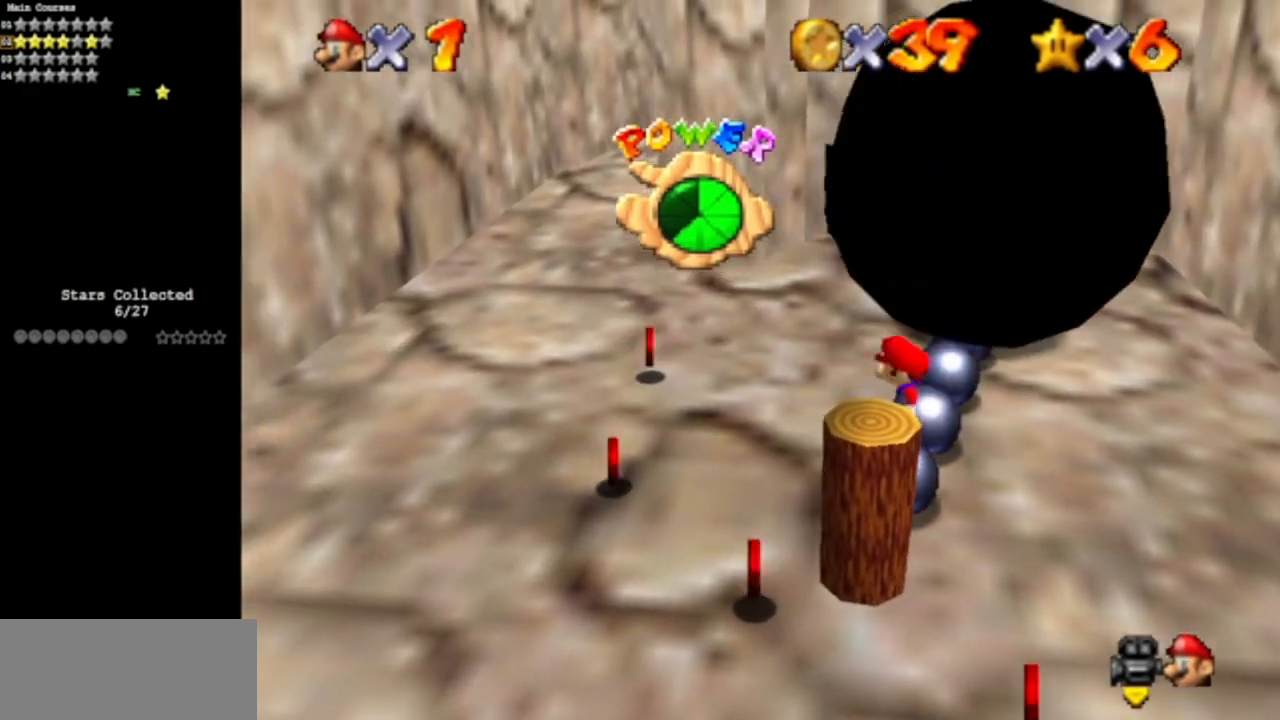
{"buttons": [], "left_stick": "up-left", "events": []}
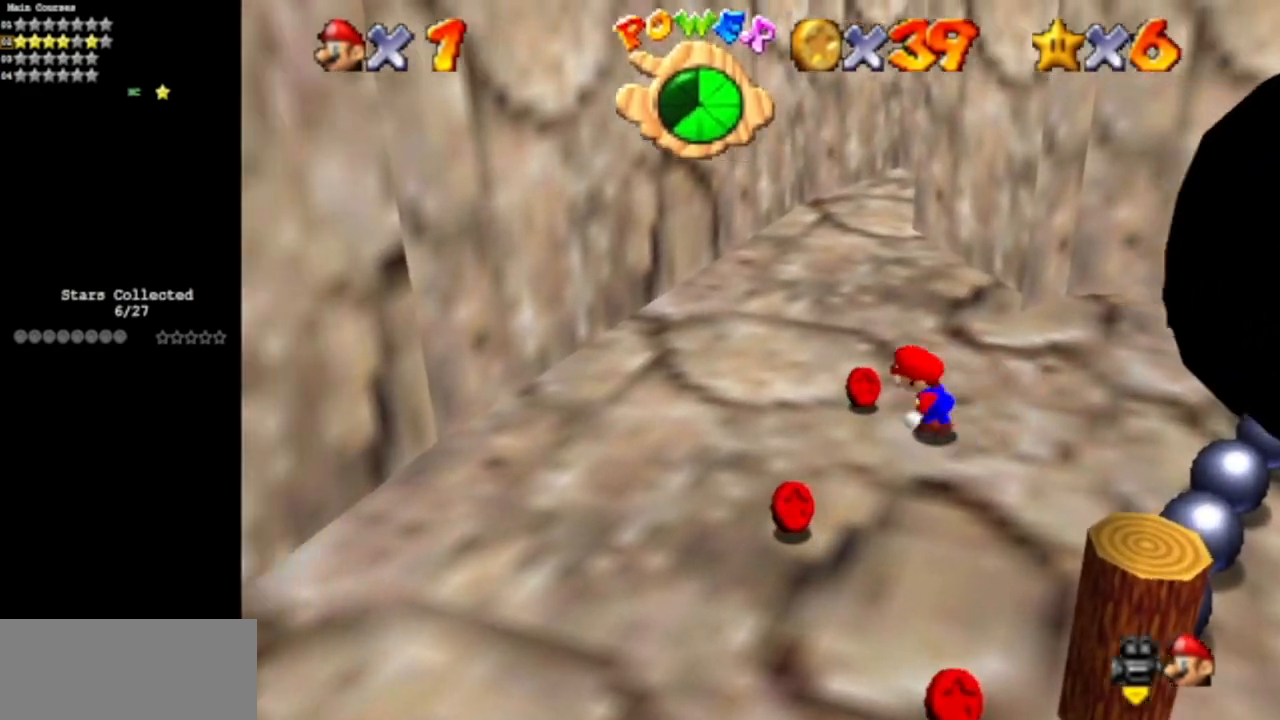
{"buttons": [], "left_stick": "down", "events": [[17, "left_stick", "left"], [201, "left_stick", "down"]]}
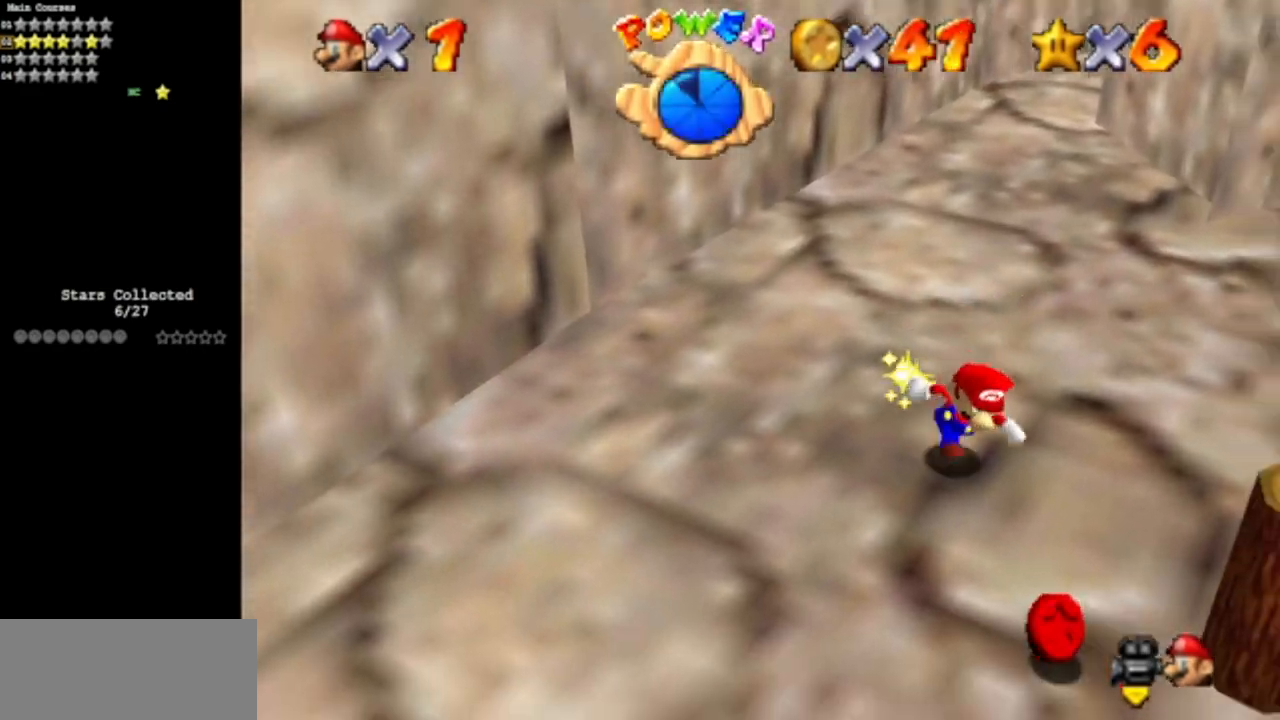
{"buttons": ["C_DOWN", "C_LEFT"], "left_stick": "right", "events": [[67, "C_LEFT", "down"], [100, "C_DOWN", "down"], [200, "left_stick", "down-right"], [250, "C_DOWN", "up"], [250, "C_LEFT", "up"], [350, "C_LEFT", "down"], [384, "C_DOWN", "down"], [384, "left_stick", "right"]]}
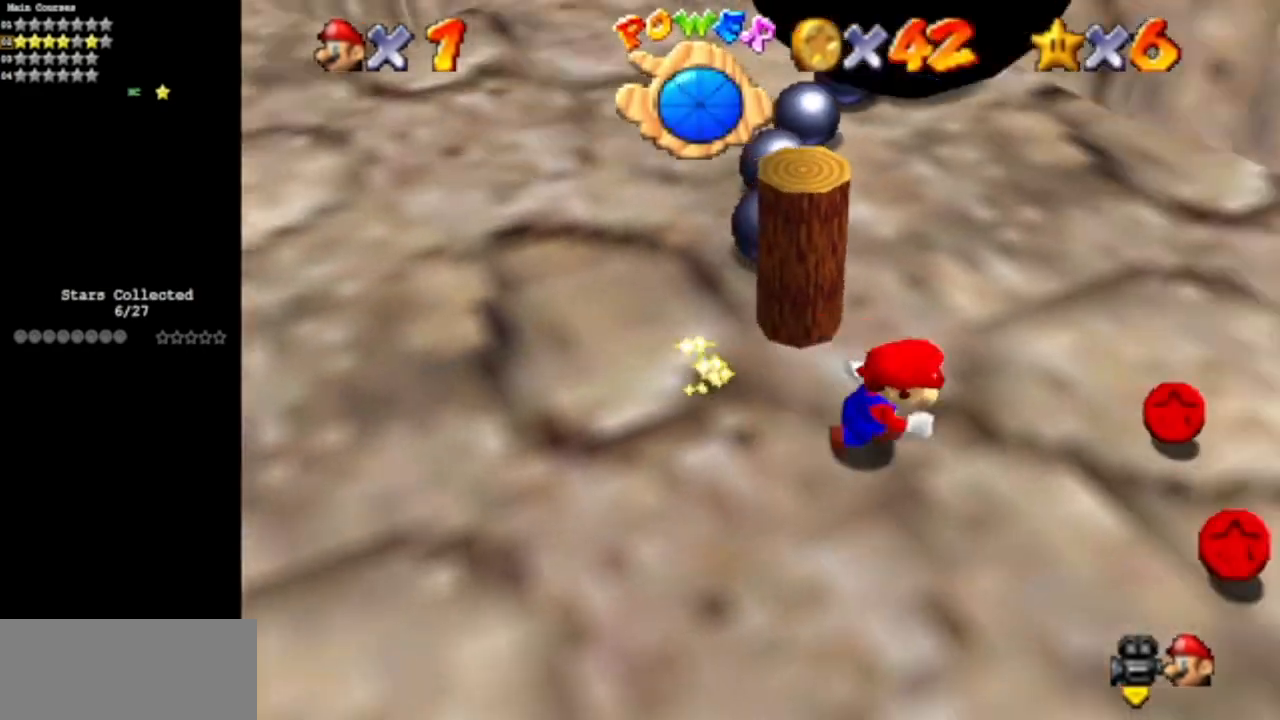
{"buttons": [], "left_stick": "down-right", "events": [[50, "C_DOWN", "up"], [50, "C_LEFT", "up"], [50, "left_stick", "up-right"], [384, "left_stick", "right"], [501, "left_stick", "down-right"]]}